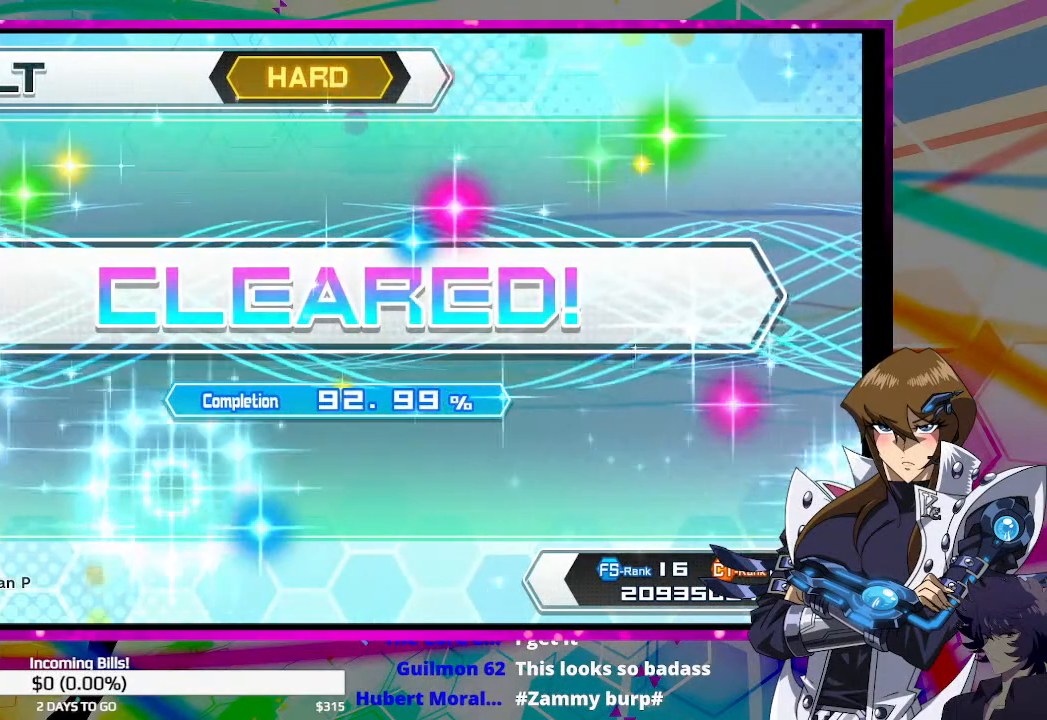
Gameplay with a controller (PlayStation layout); each line is a JSON object with the inputs held at the frame after it. "events" lists button and stick changes between this image and that frame as [ms after this image, input, new state], when the widget could be followed in between.
{"buttons": ["CROSS"], "left_stick": "center", "right_stick": "center", "events": [[433, "CROSS", "down"]]}
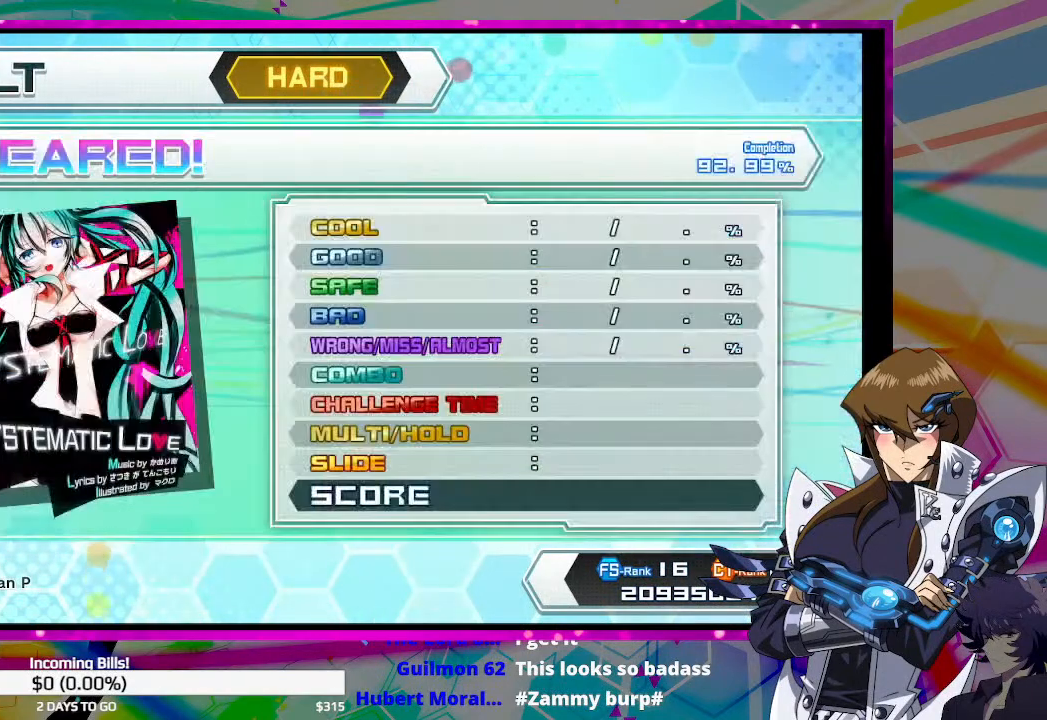
{"buttons": [], "left_stick": "center", "right_stick": "center", "events": [[33, "CROSS", "up"]]}
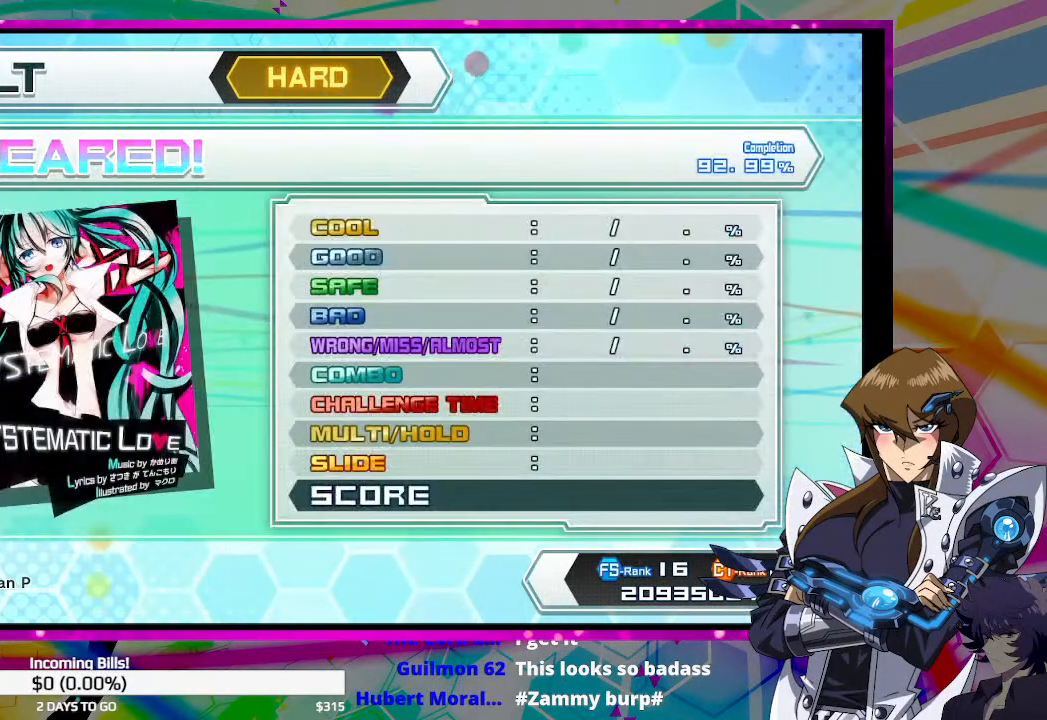
{"buttons": [], "left_stick": "center", "right_stick": "center", "events": []}
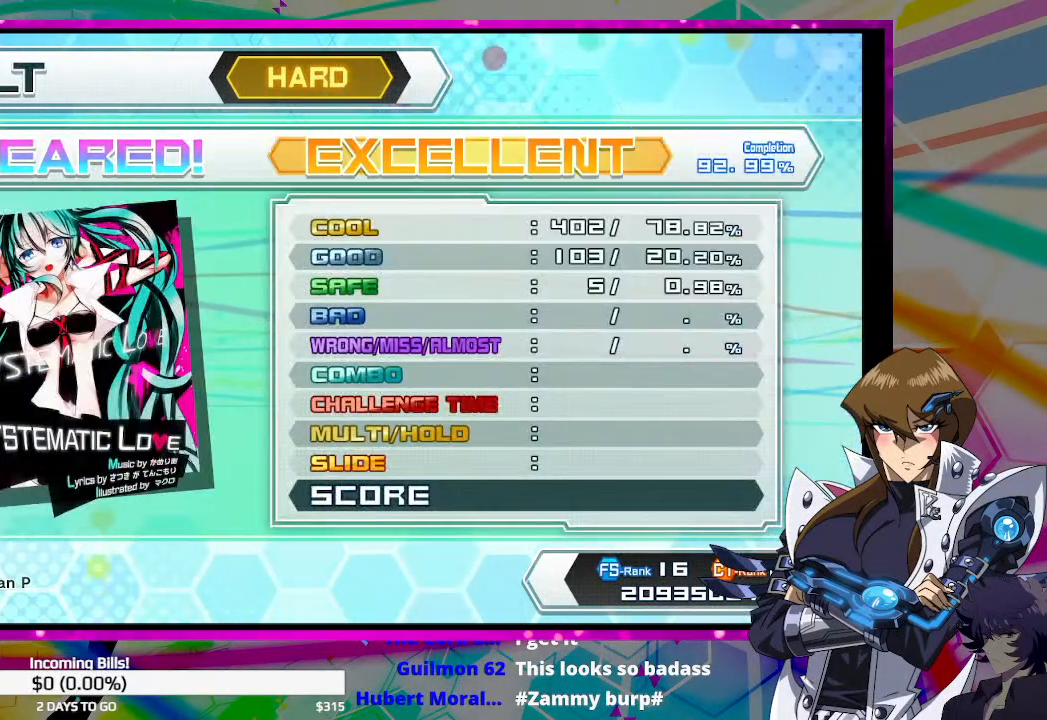
{"buttons": [], "left_stick": "center", "right_stick": "center", "events": []}
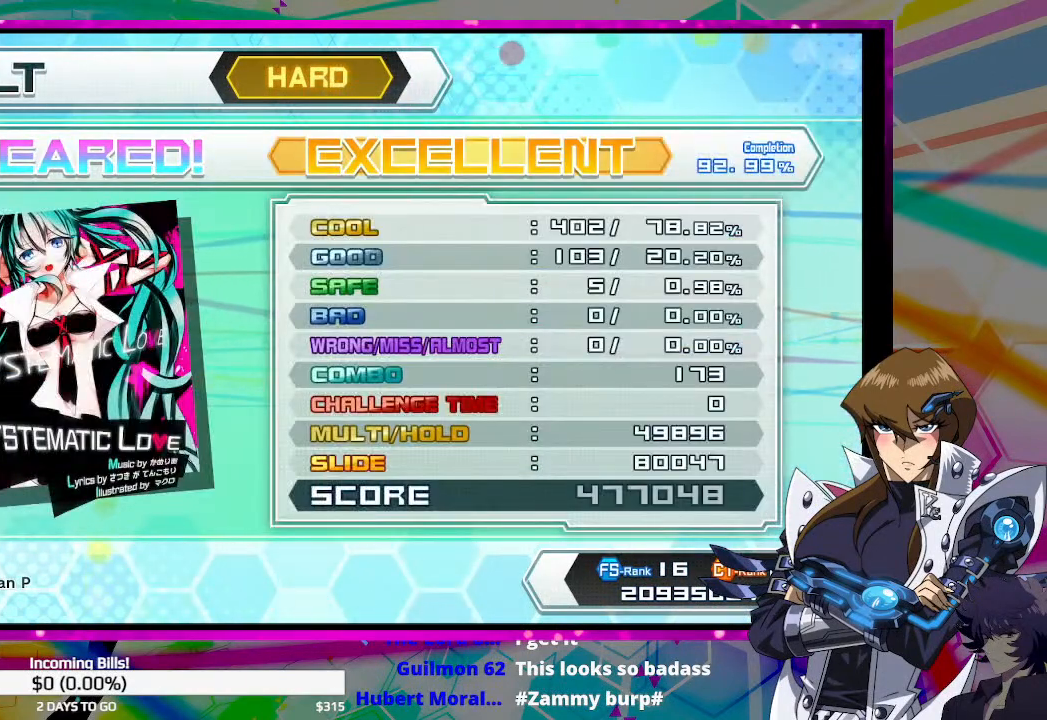
{"buttons": [], "left_stick": "center", "right_stick": "center", "events": []}
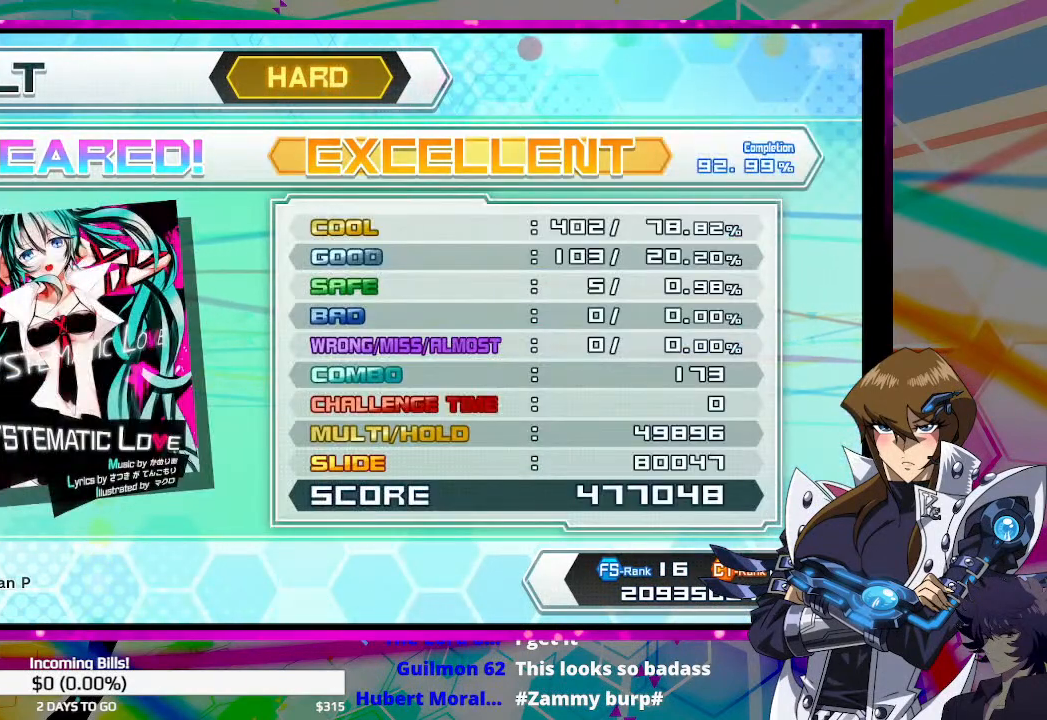
{"buttons": [], "left_stick": "center", "right_stick": "center", "events": [[33, "CROSS", "down"], [133, "CROSS", "up"]]}
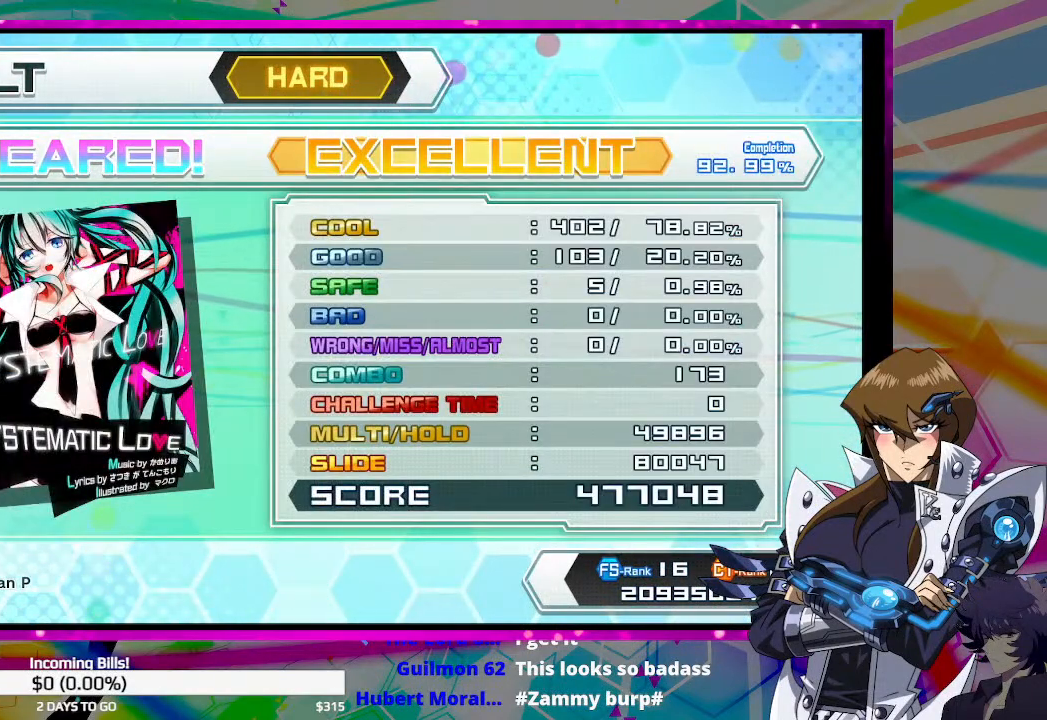
{"buttons": [], "left_stick": "center", "right_stick": "center", "events": [[67, "CROSS", "down"], [167, "CROSS", "up"]]}
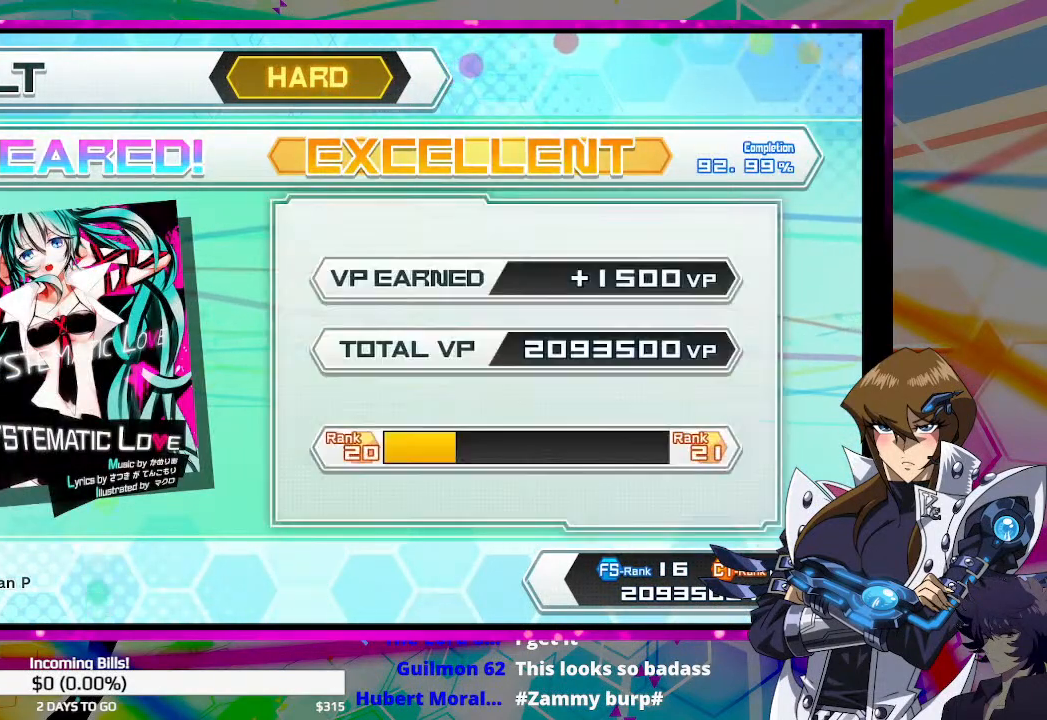
{"buttons": [], "left_stick": "center", "right_stick": "center", "events": []}
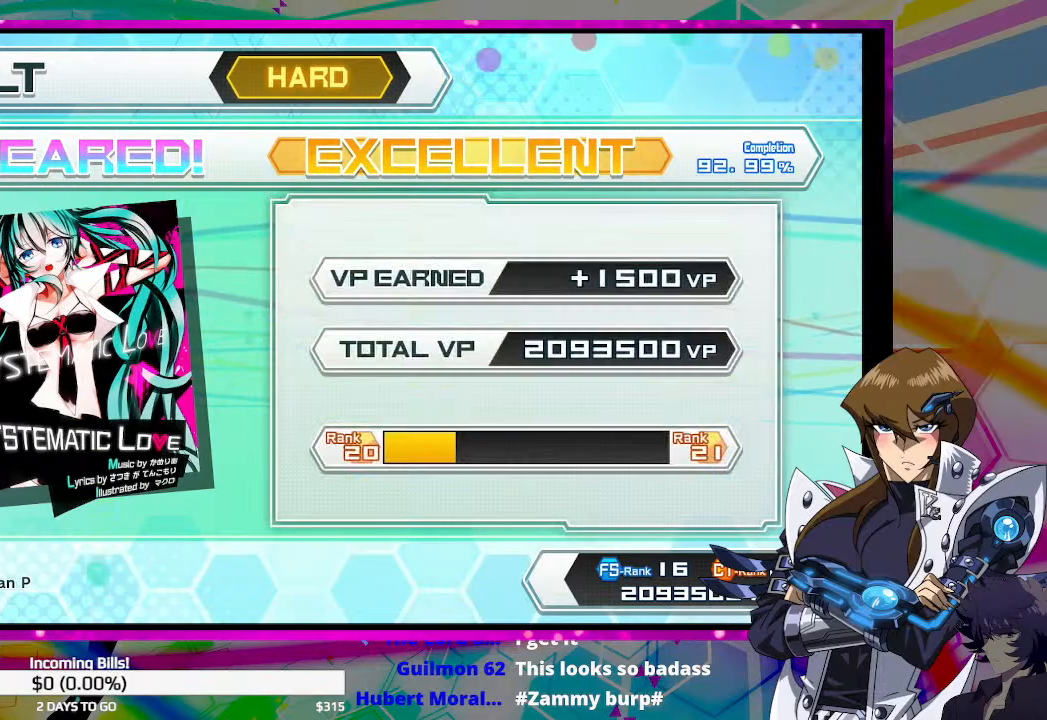
{"buttons": [], "left_stick": "center", "right_stick": "center", "events": [[367, "CROSS", "down"], [467, "CROSS", "up"]]}
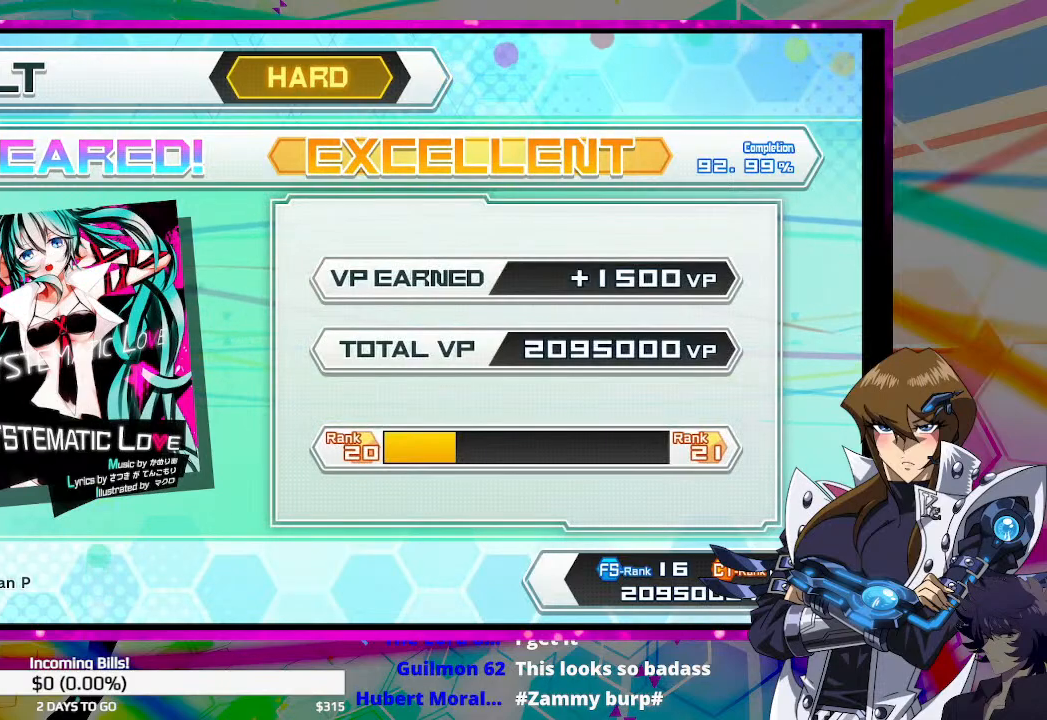
{"buttons": [], "left_stick": "center", "right_stick": "center", "events": [[200, "CROSS", "down"], [300, "CROSS", "up"]]}
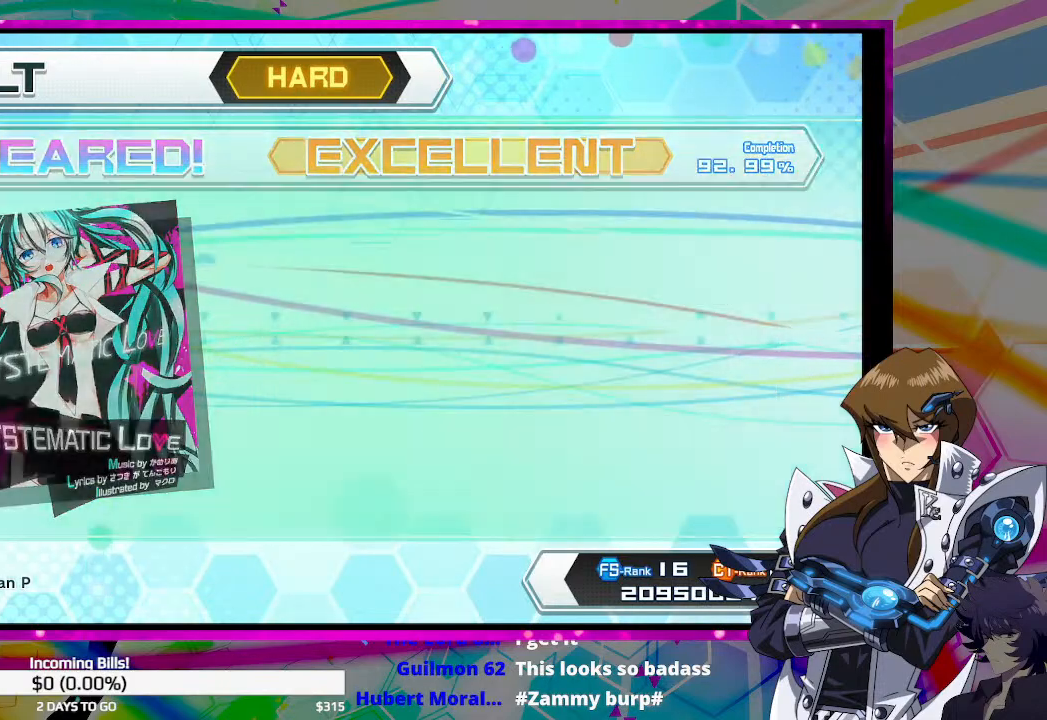
{"buttons": ["CIRCLE"], "left_stick": "center", "right_stick": "center", "events": [[500, "CIRCLE", "down"]]}
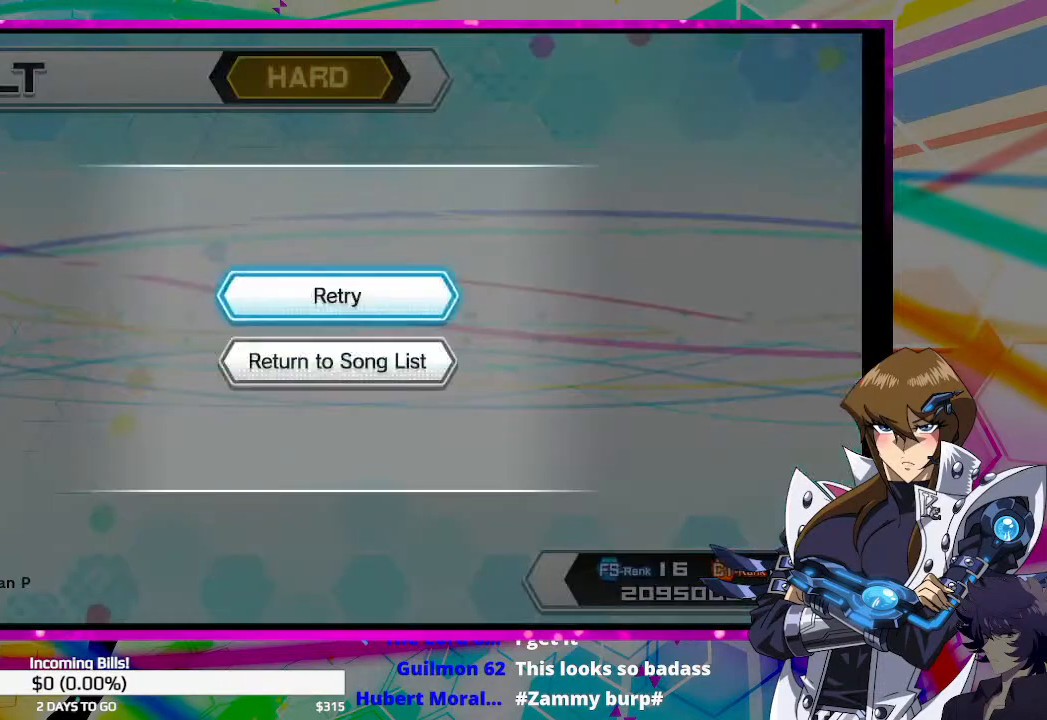
{"buttons": [], "left_stick": "center", "right_stick": "center", "events": [[67, "CIRCLE", "up"], [167, "CIRCLE", "down"], [200, "CIRCLE", "up"]]}
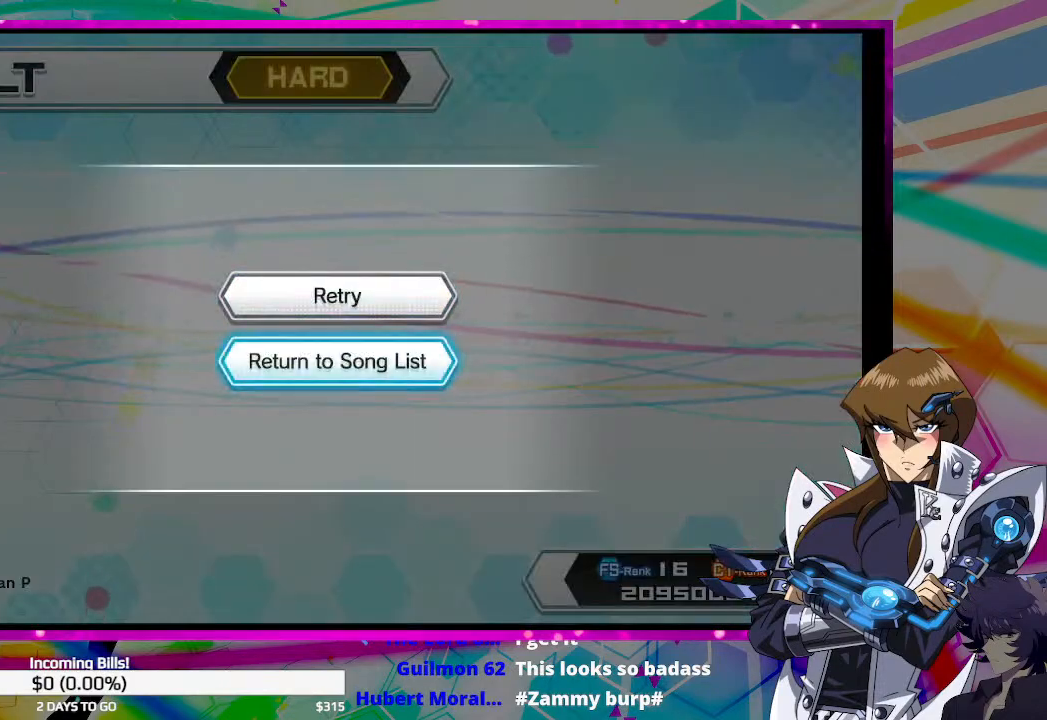
{"buttons": [], "left_stick": "center", "right_stick": "center", "events": []}
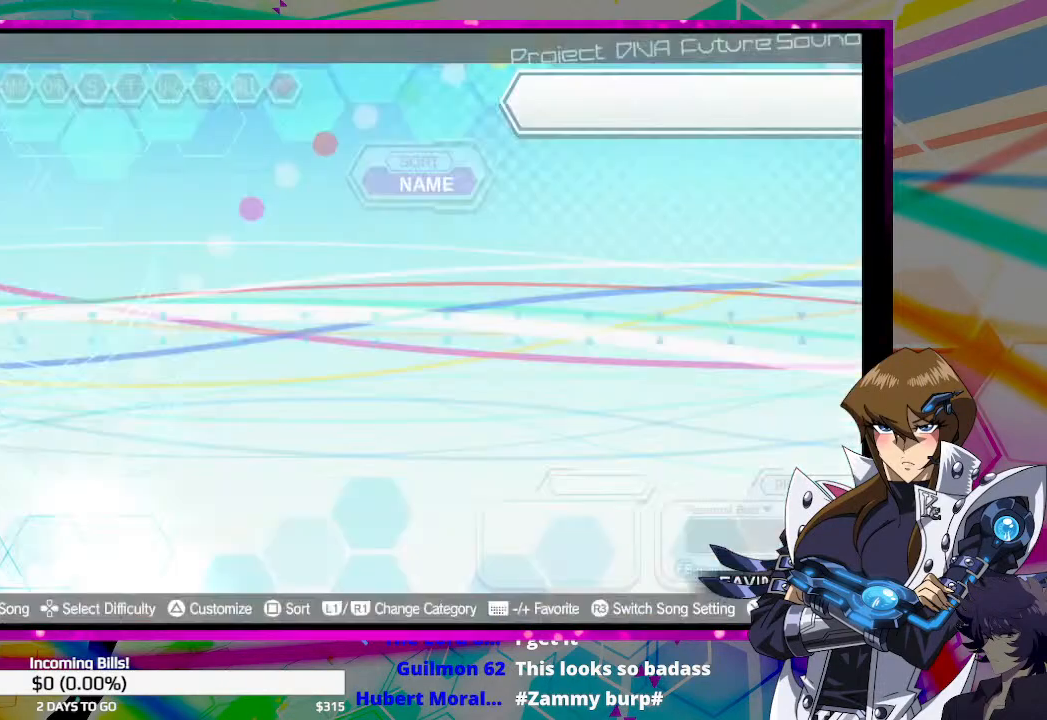
{"buttons": [], "left_stick": "center", "right_stick": "center", "events": []}
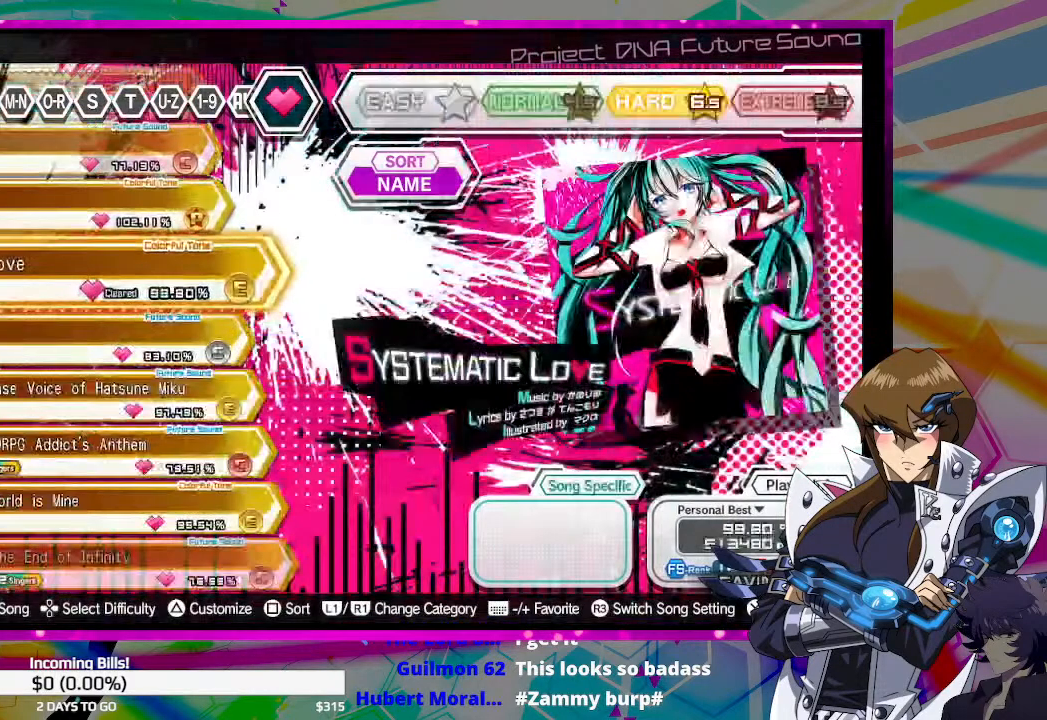
{"buttons": [], "left_stick": "center", "right_stick": "center", "events": []}
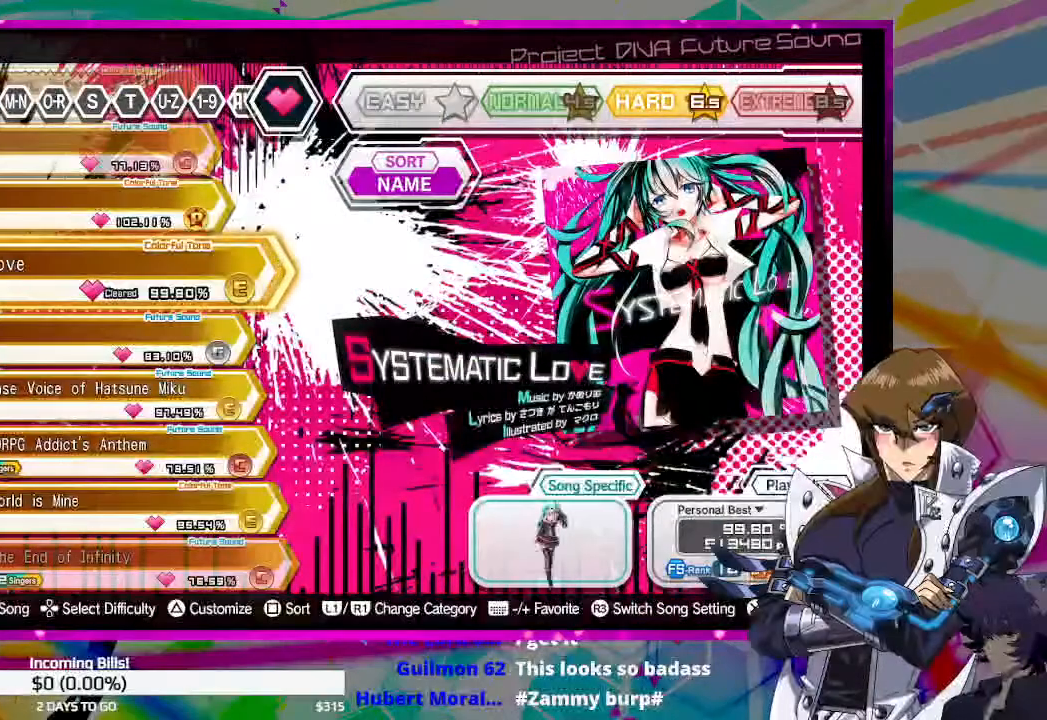
{"buttons": [], "left_stick": "center", "right_stick": "center", "events": []}
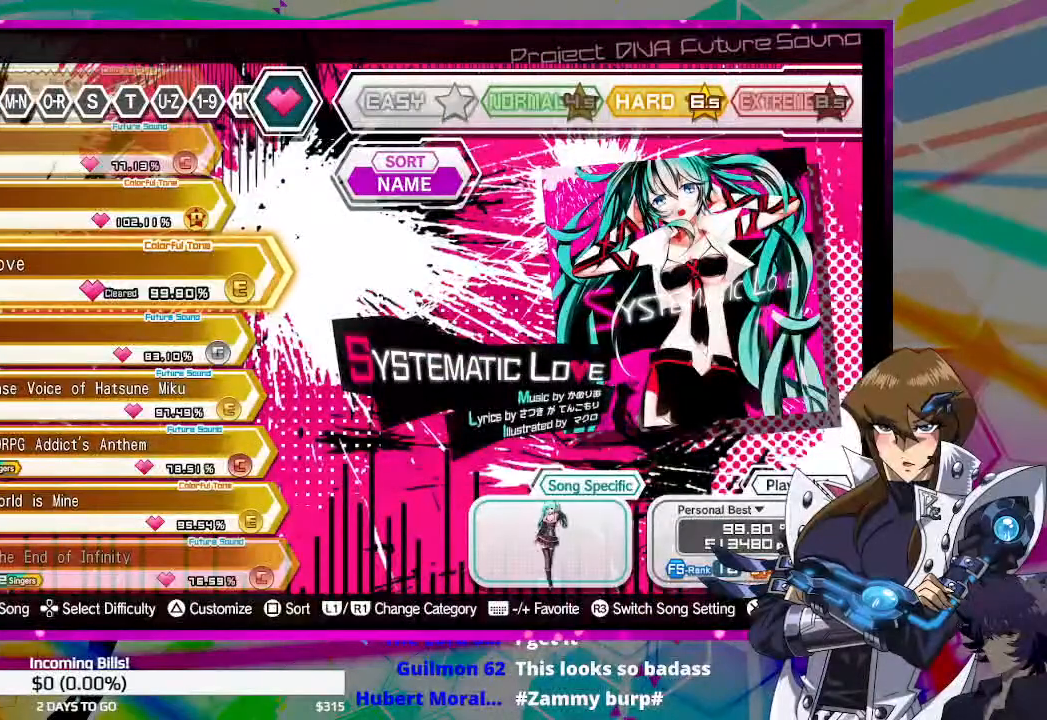
{"buttons": [], "left_stick": "center", "right_stick": "center", "events": []}
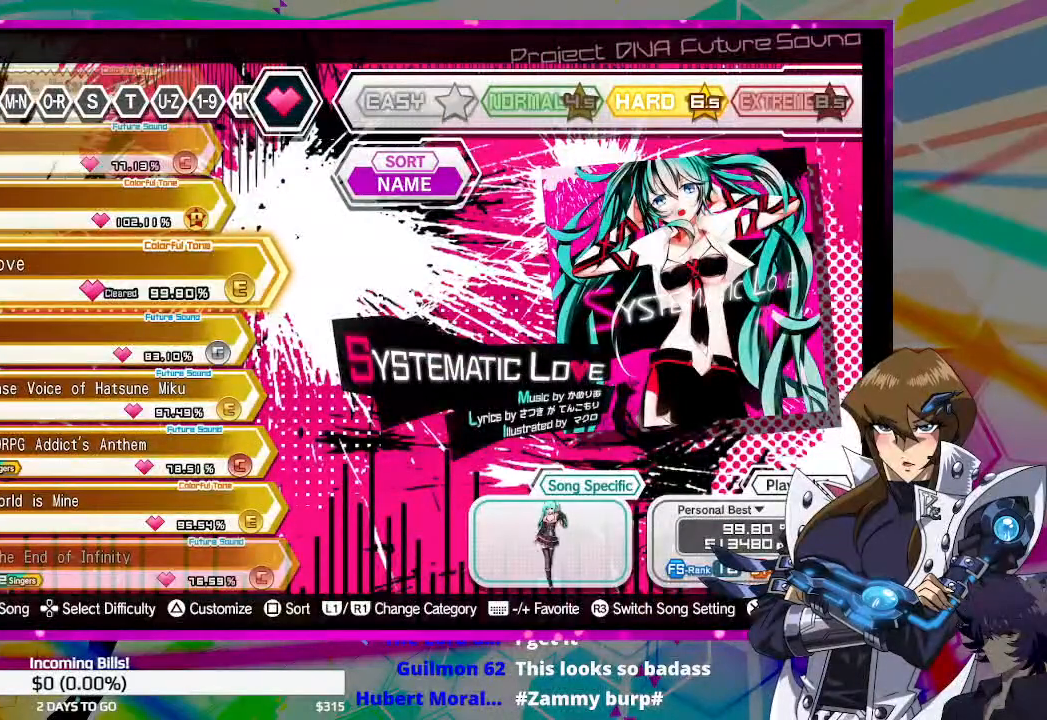
{"buttons": [], "left_stick": "center", "right_stick": "center", "events": [[33, "DPAD_DOWN", "down"], [200, "DPAD_DOWN", "up"]]}
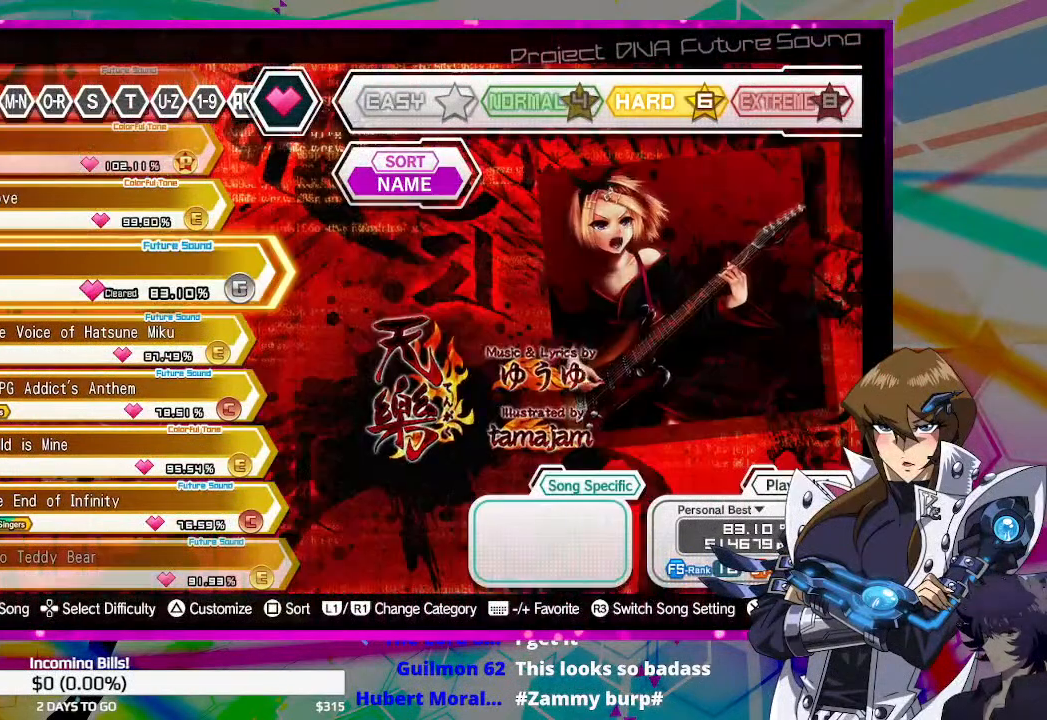
{"buttons": [], "left_stick": "center", "right_stick": "center", "events": []}
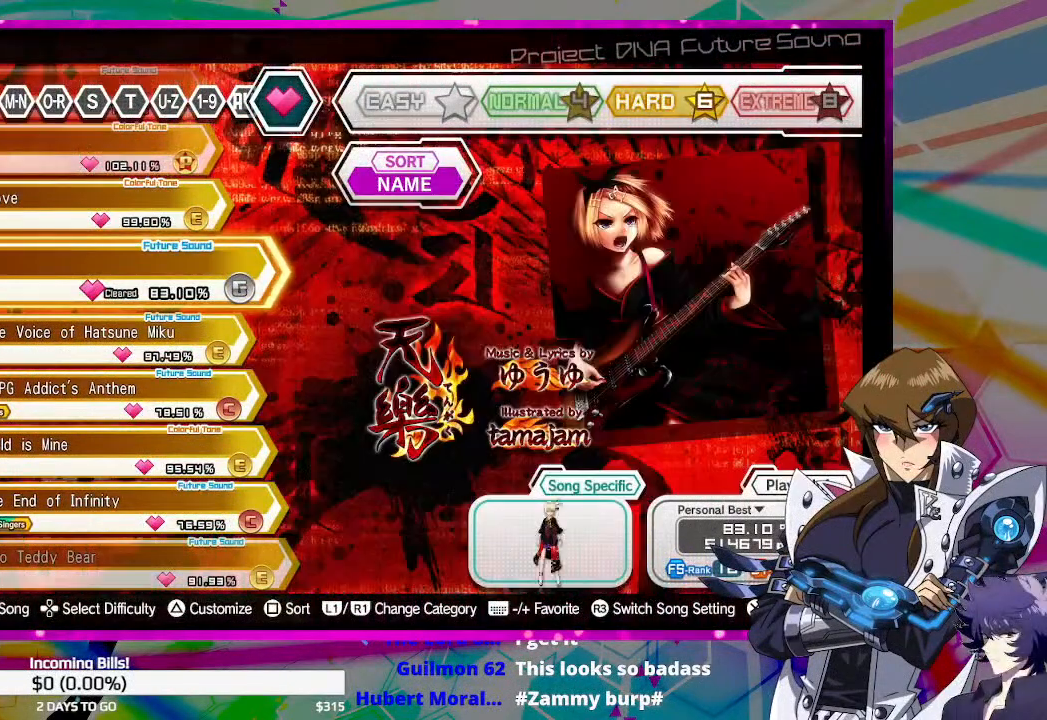
{"buttons": [], "left_stick": "center", "right_stick": "center", "events": []}
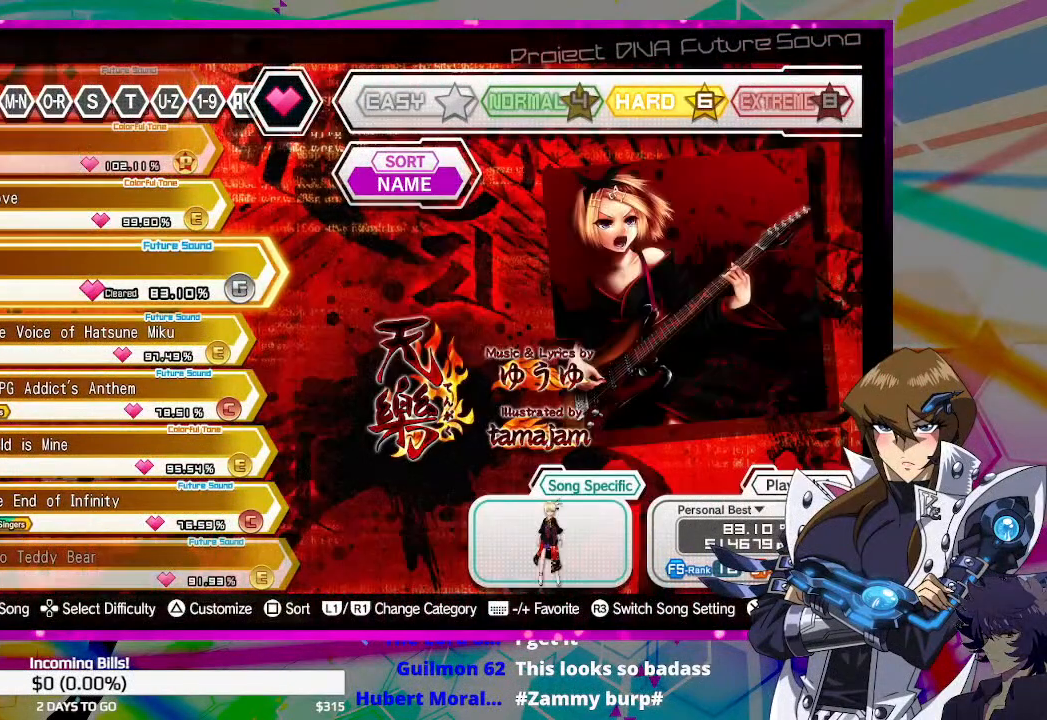
{"buttons": [], "left_stick": "center", "right_stick": "center", "events": [[267, "DPAD_DOWN", "down"], [433, "DPAD_DOWN", "up"]]}
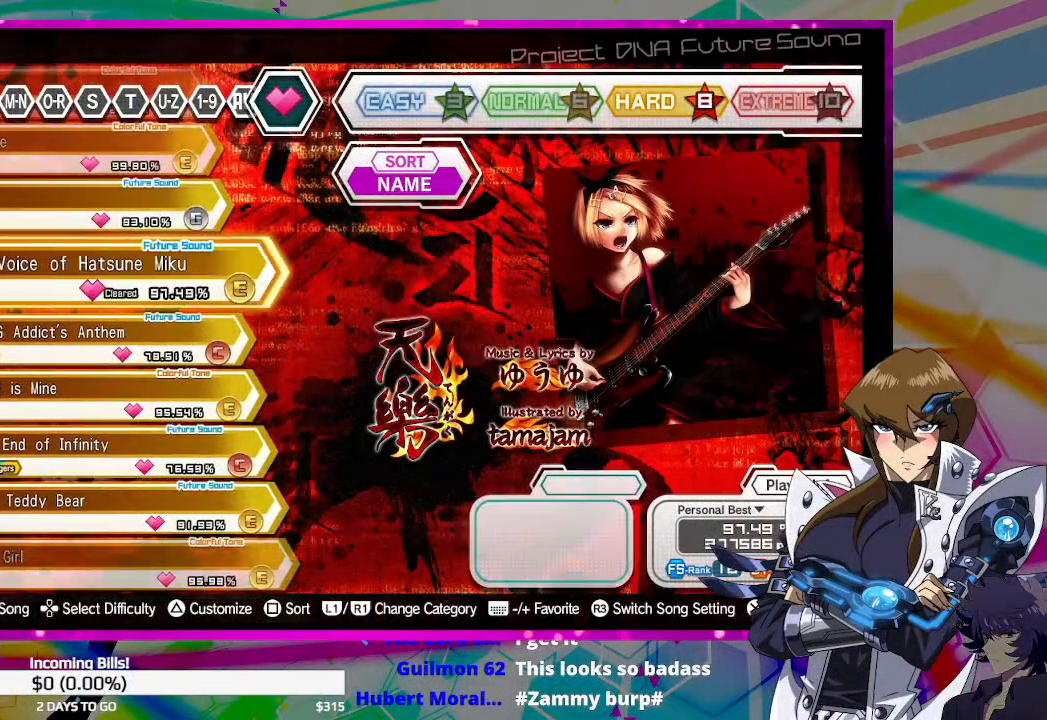
{"buttons": [], "left_stick": "center", "right_stick": "center", "events": []}
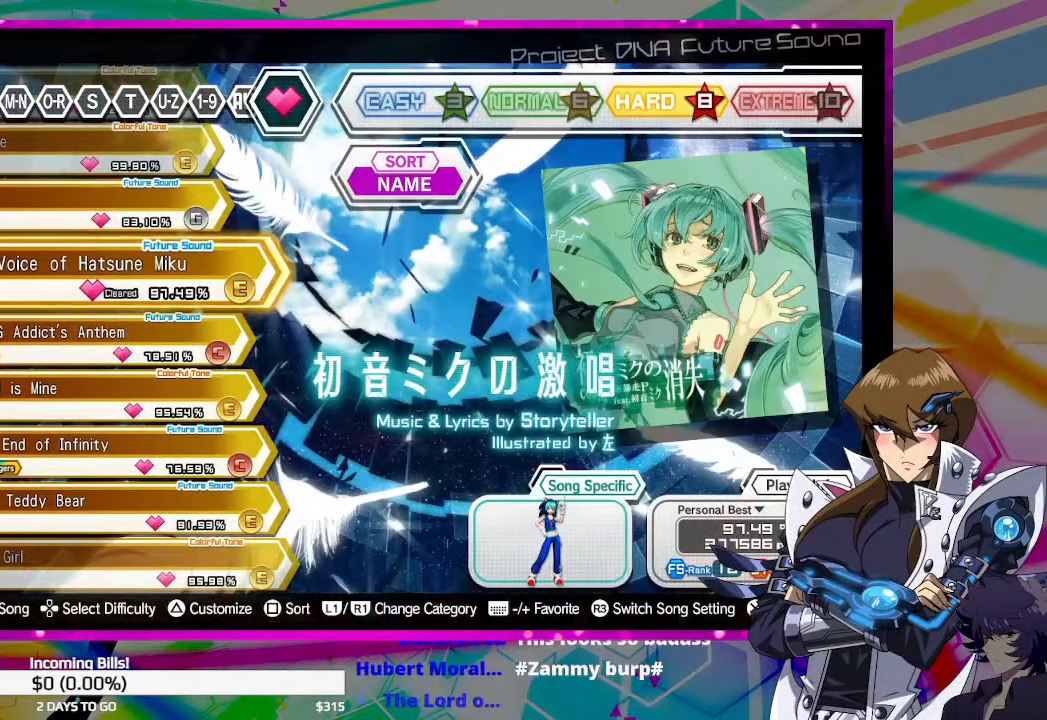
{"buttons": [], "left_stick": "center", "right_stick": "center", "events": []}
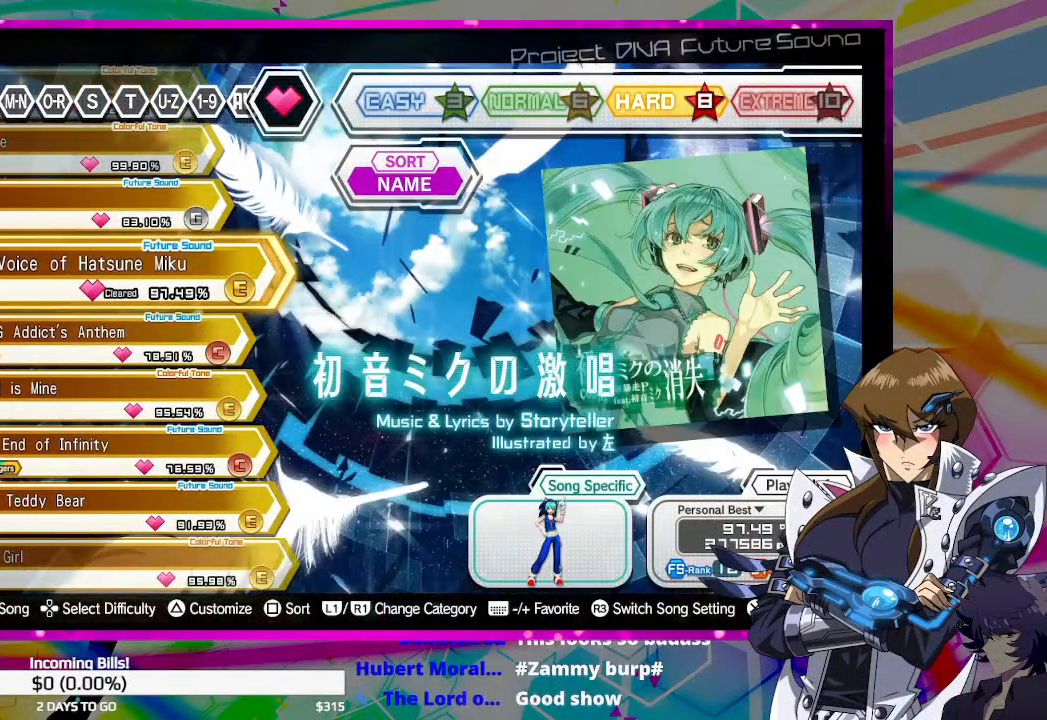
{"buttons": [], "left_stick": "center", "right_stick": "center", "events": []}
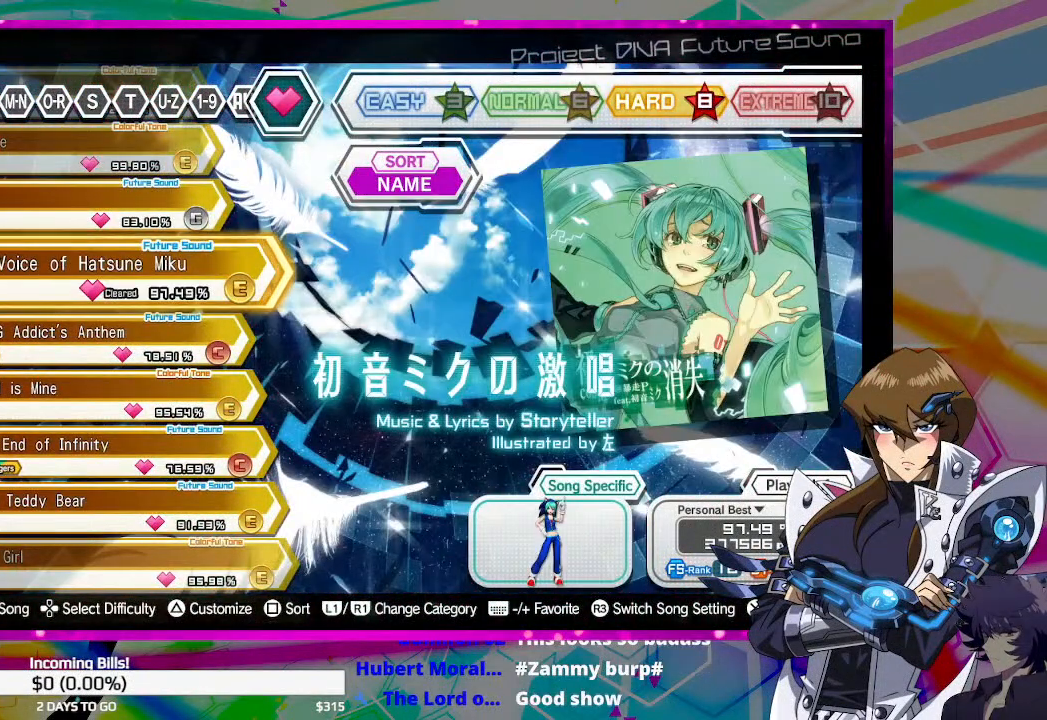
{"buttons": [], "left_stick": "center", "right_stick": "center", "events": []}
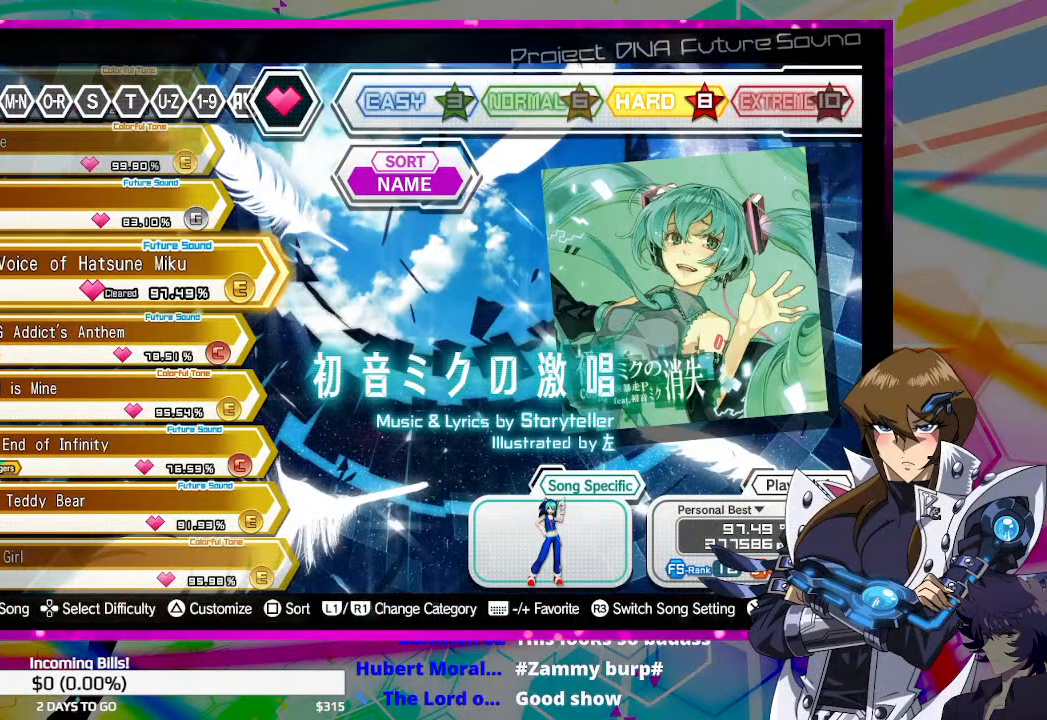
{"buttons": [], "left_stick": "center", "right_stick": "center", "events": []}
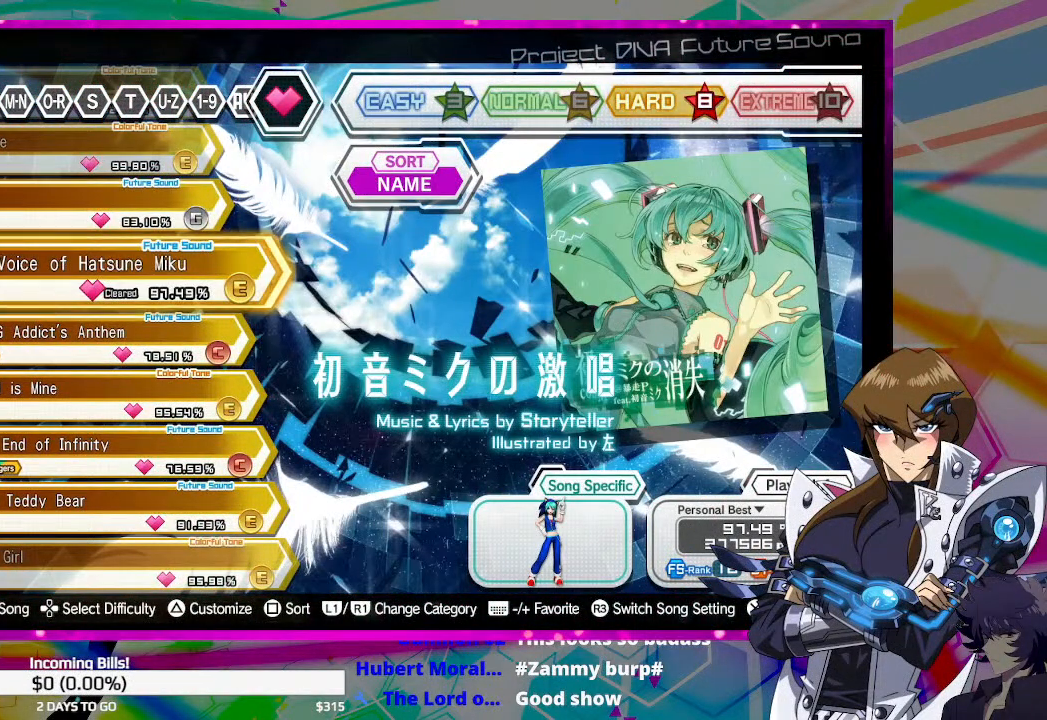
{"buttons": [], "left_stick": "center", "right_stick": "center", "events": []}